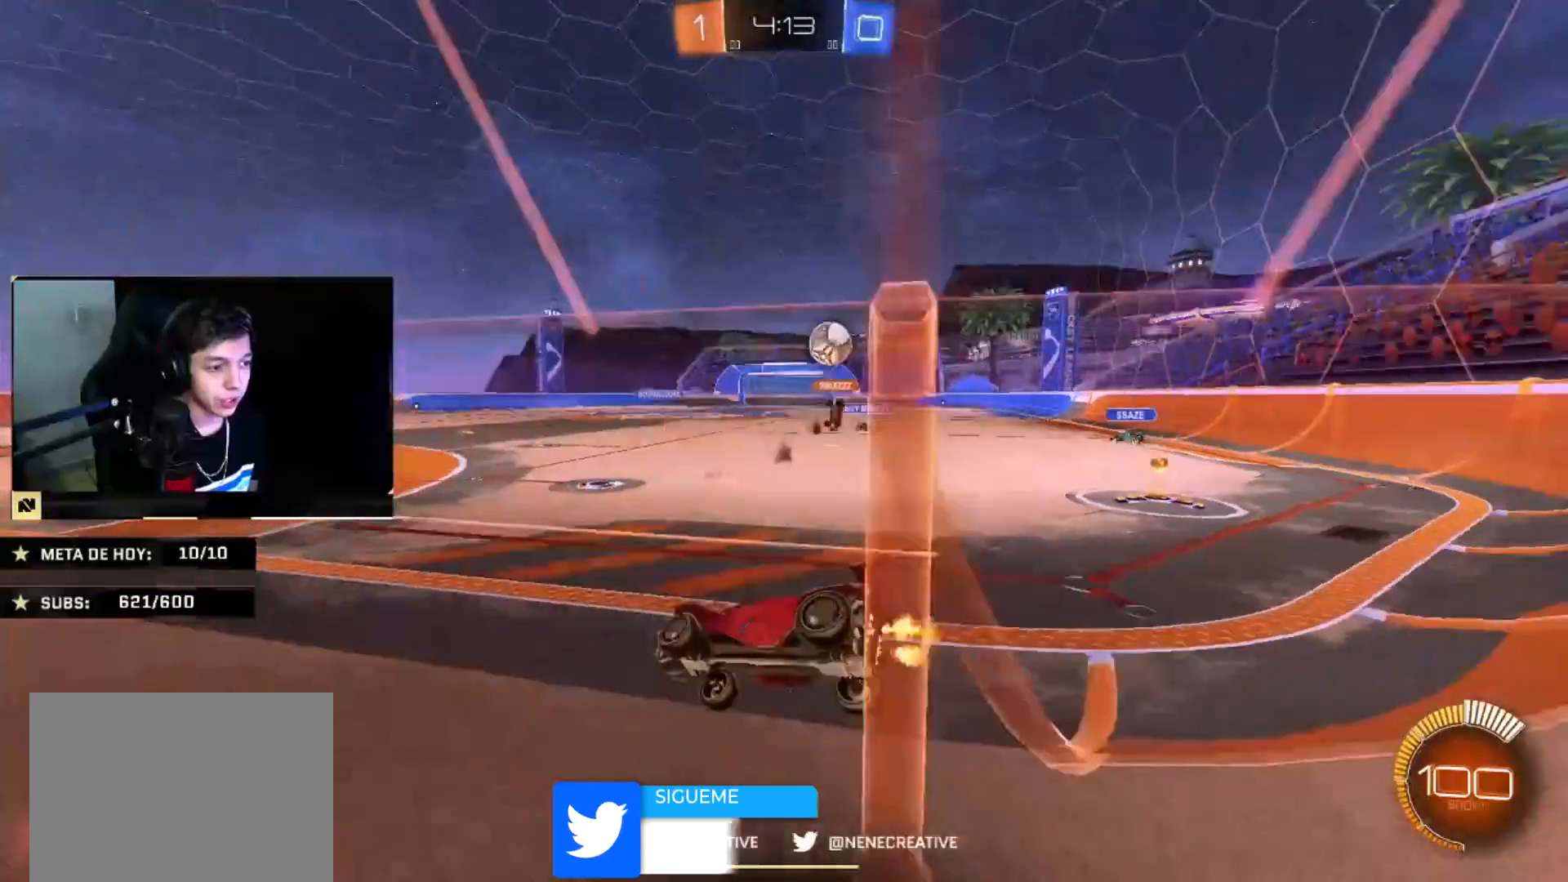
Gameplay with a controller (PlayStation layout); each line is a JSON object with the inputs held at the frame after it. "events" lists button and stick changes between this image and that frame as [ms after this image, input, new state], when the widget could be followed in between. Not read: R2.
{"buttons": [], "left_stick": "right", "right_stick": "center", "events": [[300, "left_stick", "center"], [400, "left_stick", "right"]]}
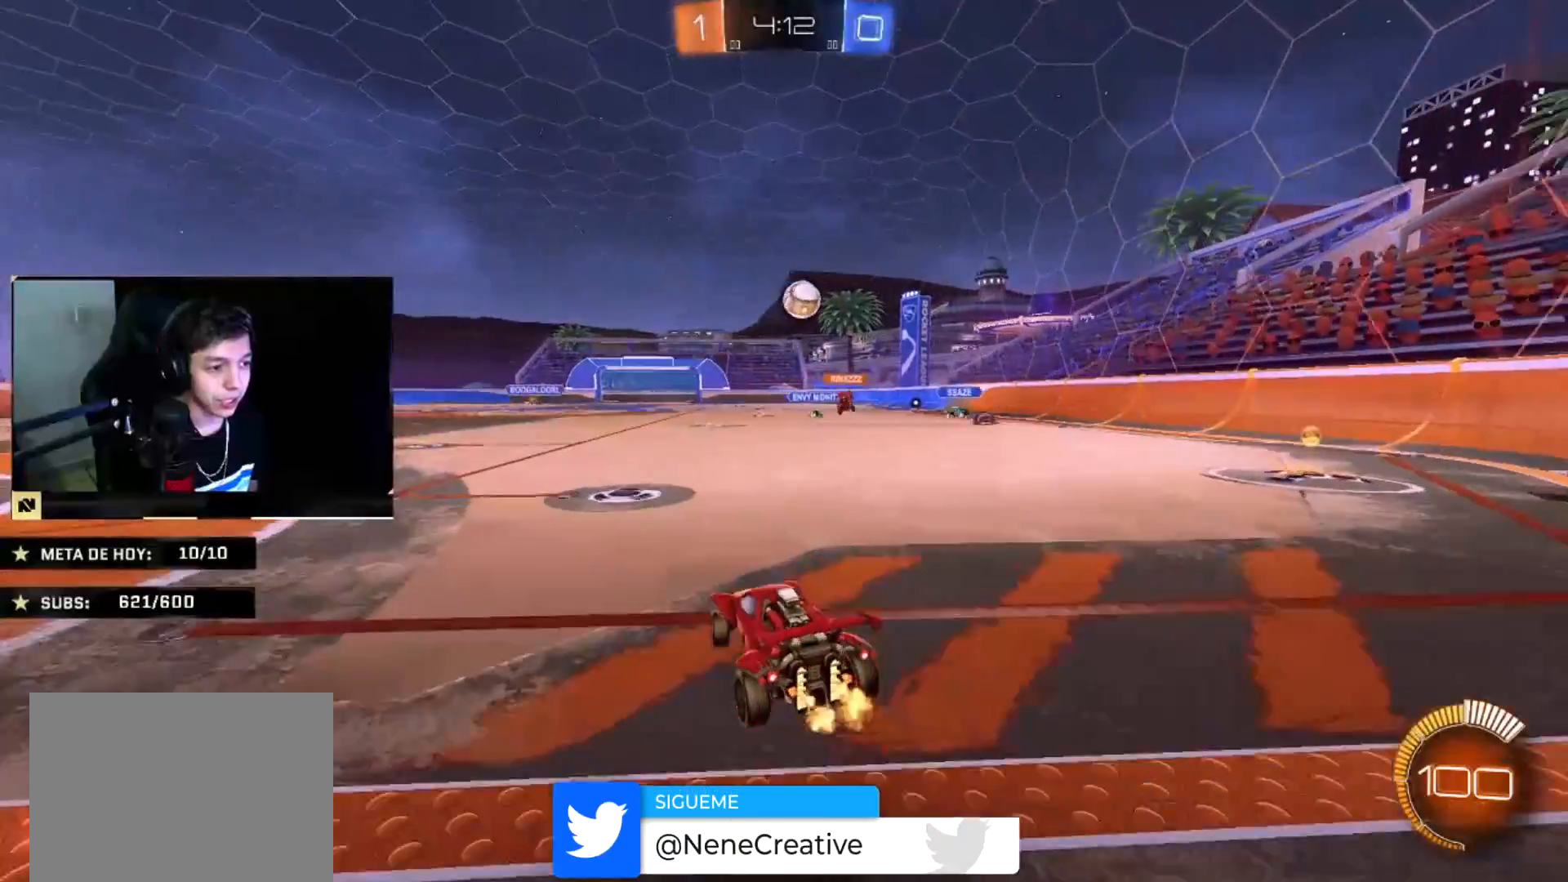
{"buttons": ["CIRCLE"], "left_stick": "center", "right_stick": "center", "events": [[34, "left_stick", "center"], [267, "left_stick", "down-left"], [434, "CIRCLE", "down"], [468, "left_stick", "center"]]}
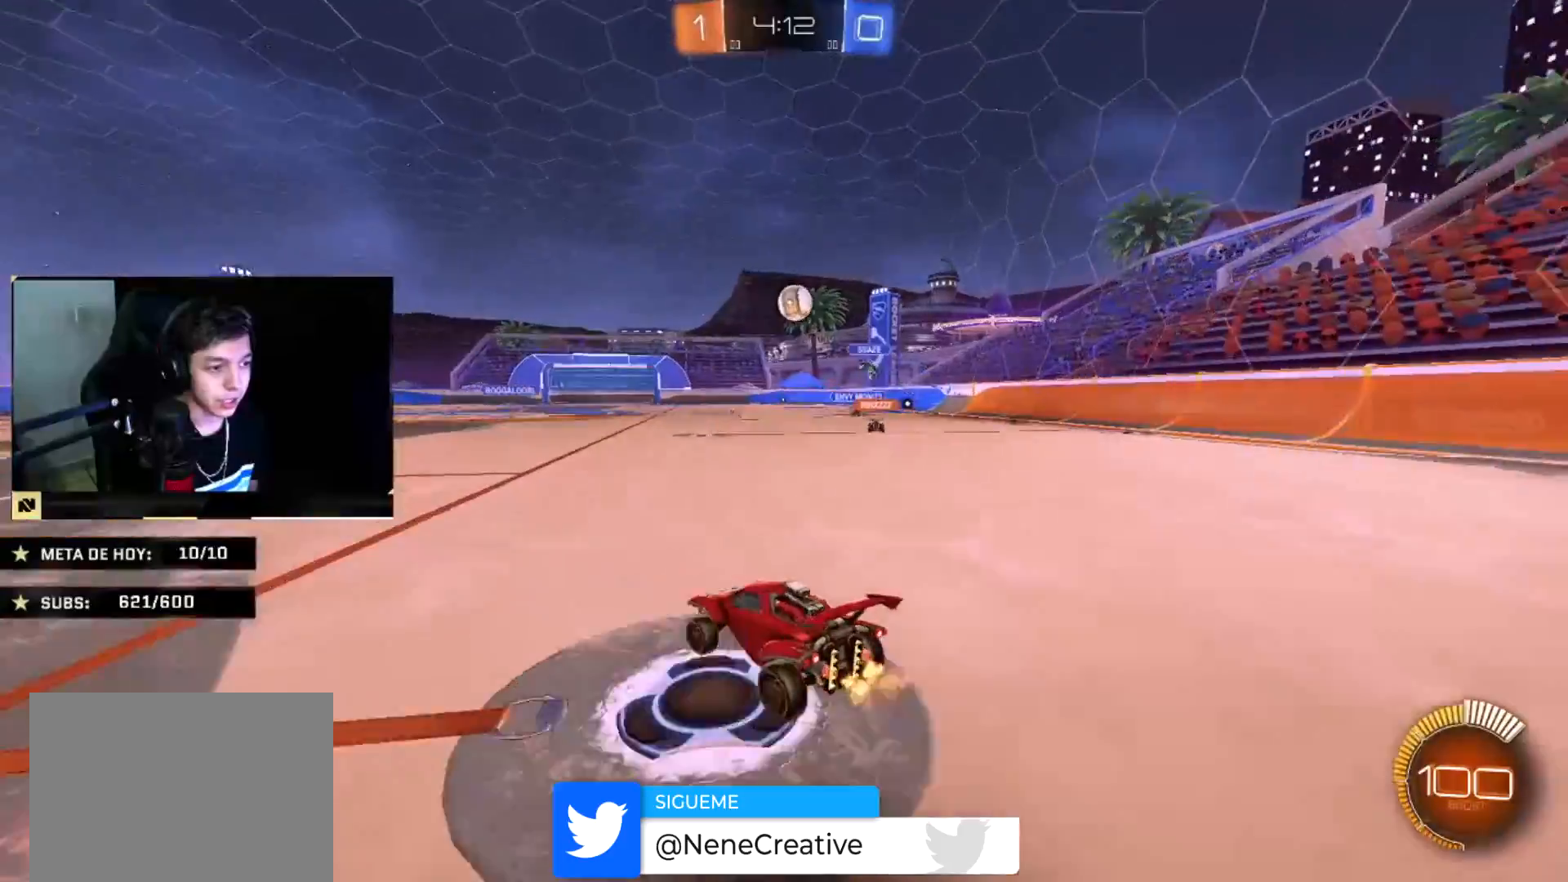
{"buttons": [], "left_stick": "down-left", "right_stick": "center", "events": [[67, "left_stick", "left"], [234, "left_stick", "center"], [300, "left_stick", "right"], [434, "left_stick", "center"], [500, "CIRCLE", "up"], [500, "left_stick", "down-left"]]}
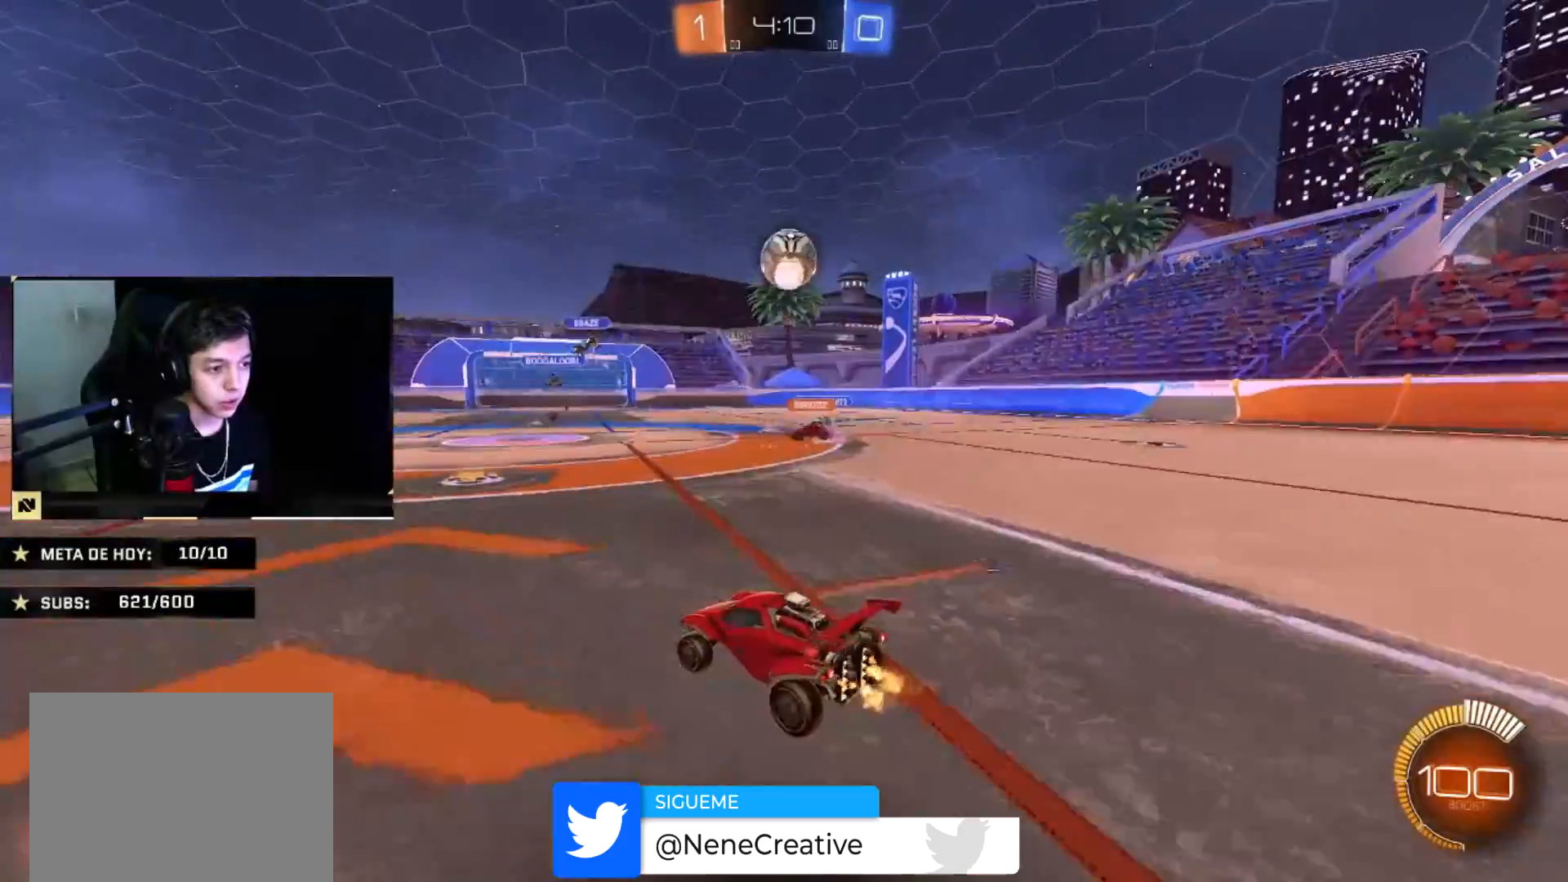
{"buttons": [], "left_stick": "up-right", "right_stick": "center", "events": [[67, "left_stick", "left"], [101, "SQUARE", "down"], [234, "SQUARE", "up"], [434, "left_stick", "center"], [501, "left_stick", "up-right"]]}
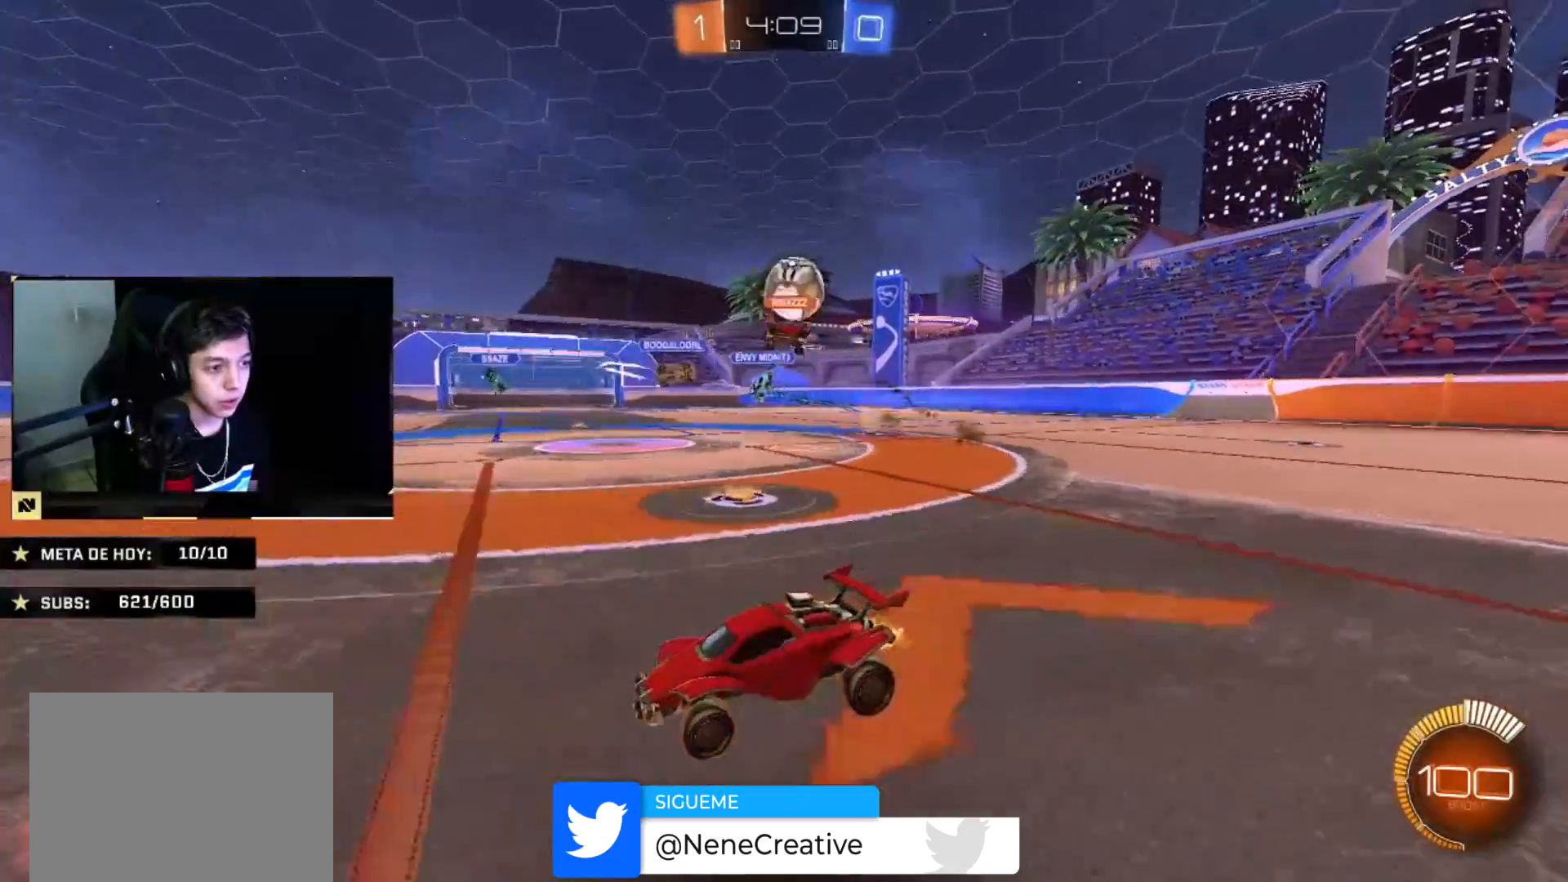
{"buttons": ["CIRCLE"], "left_stick": "right", "right_stick": "center", "events": [[300, "CIRCLE", "down"], [300, "left_stick", "right"], [434, "left_stick", "center"], [500, "left_stick", "right"]]}
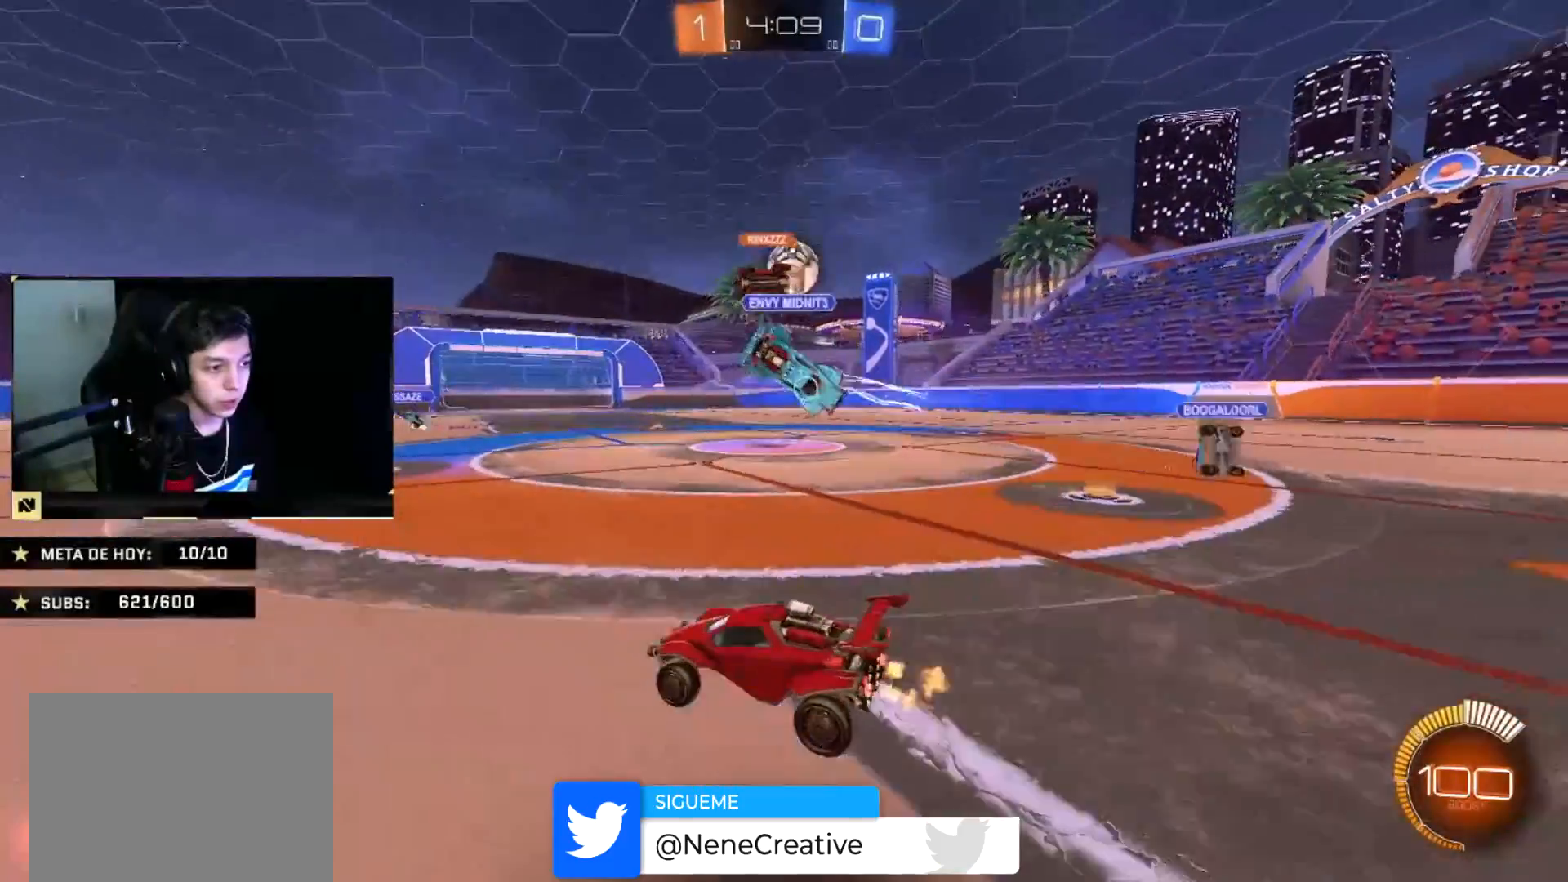
{"buttons": ["CIRCLE"], "left_stick": "center", "right_stick": "center", "events": [[134, "left_stick", "center"], [401, "left_stick", "right"], [468, "left_stick", "center"]]}
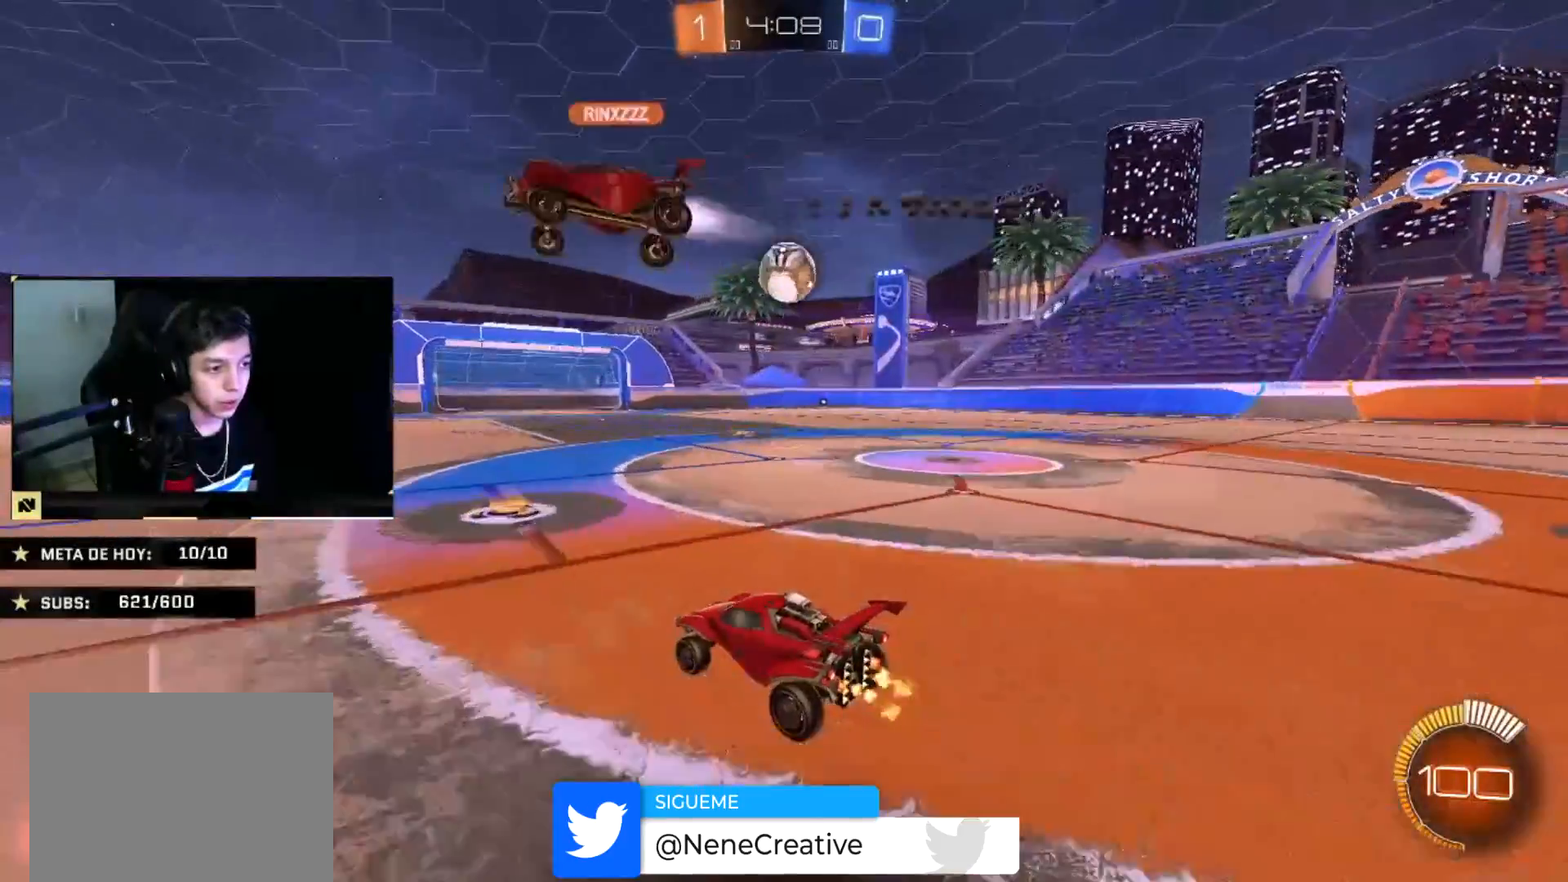
{"buttons": ["CIRCLE"], "left_stick": "center", "right_stick": "center", "events": [[100, "left_stick", "up-right"], [234, "left_stick", "center"]]}
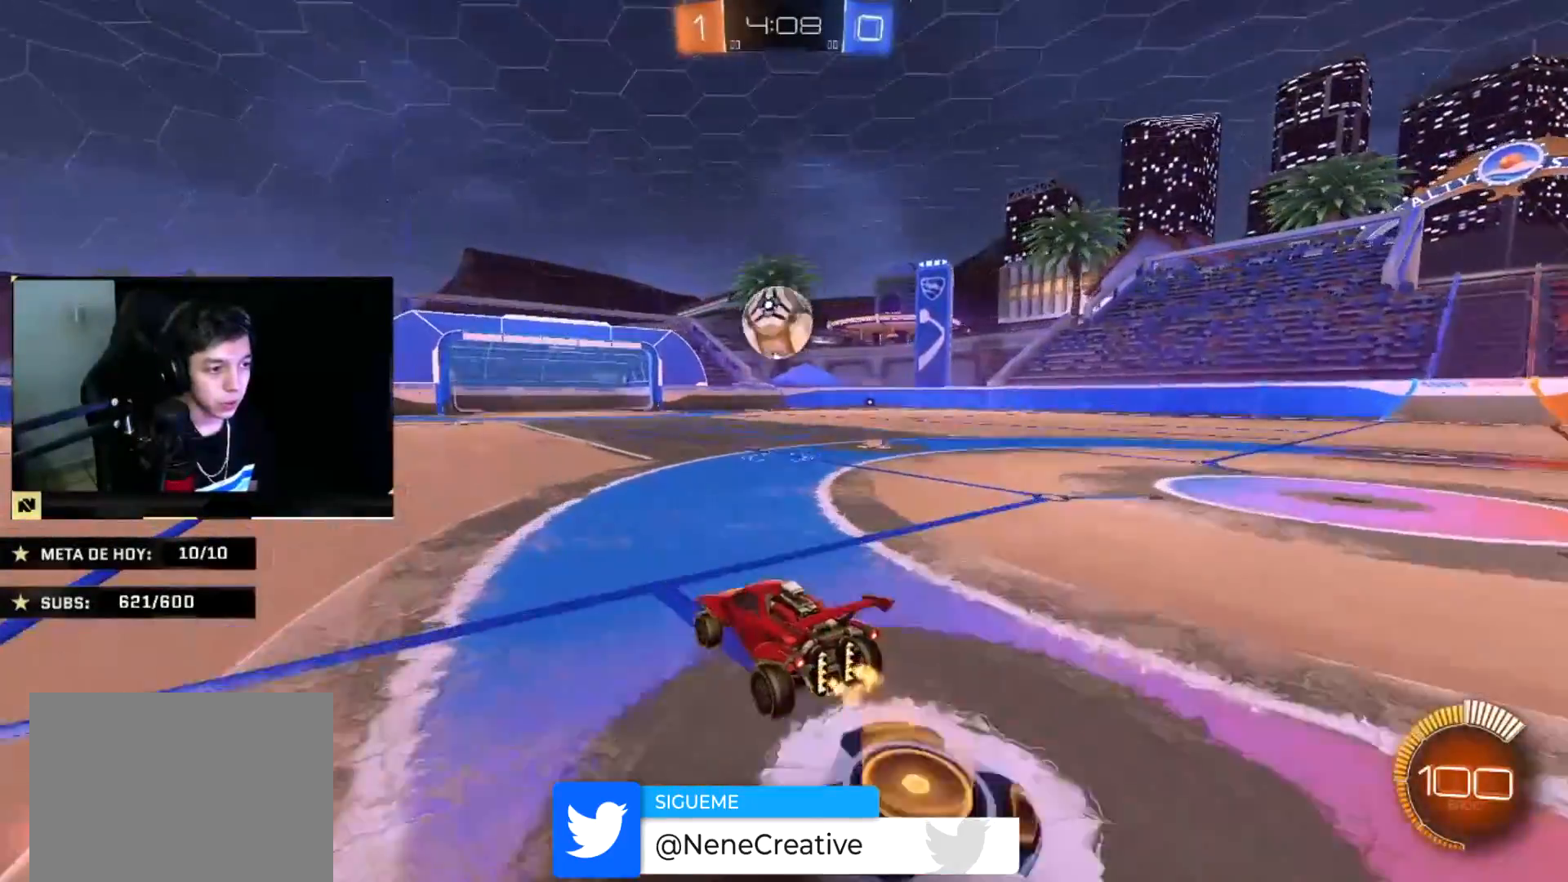
{"buttons": ["CROSS", "CIRCLE"], "left_stick": "down-left", "right_stick": "center", "events": [[401, "CROSS", "down"], [434, "left_stick", "down-left"]]}
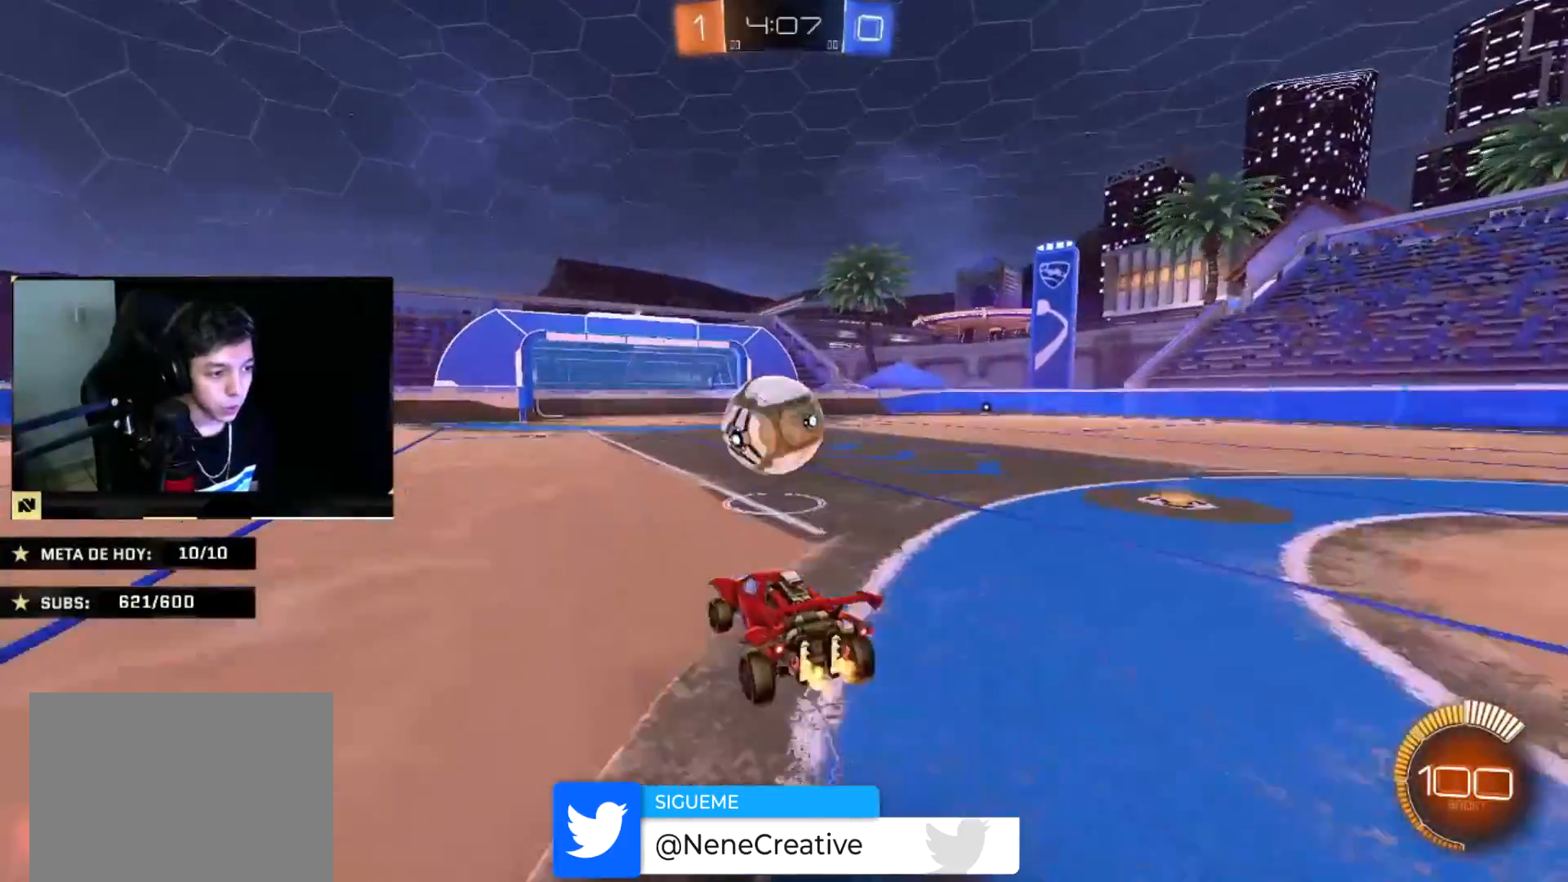
{"buttons": ["CROSS", "CIRCLE", "TRIANGLE", "L2"], "left_stick": "up-right", "right_stick": "center", "events": [[33, "left_stick", "left"], [67, "CROSS", "up"], [133, "left_stick", "center"], [367, "left_stick", "up-right"], [467, "CROSS", "down"], [467, "L2", "down"], [467, "TRIANGLE", "down"]]}
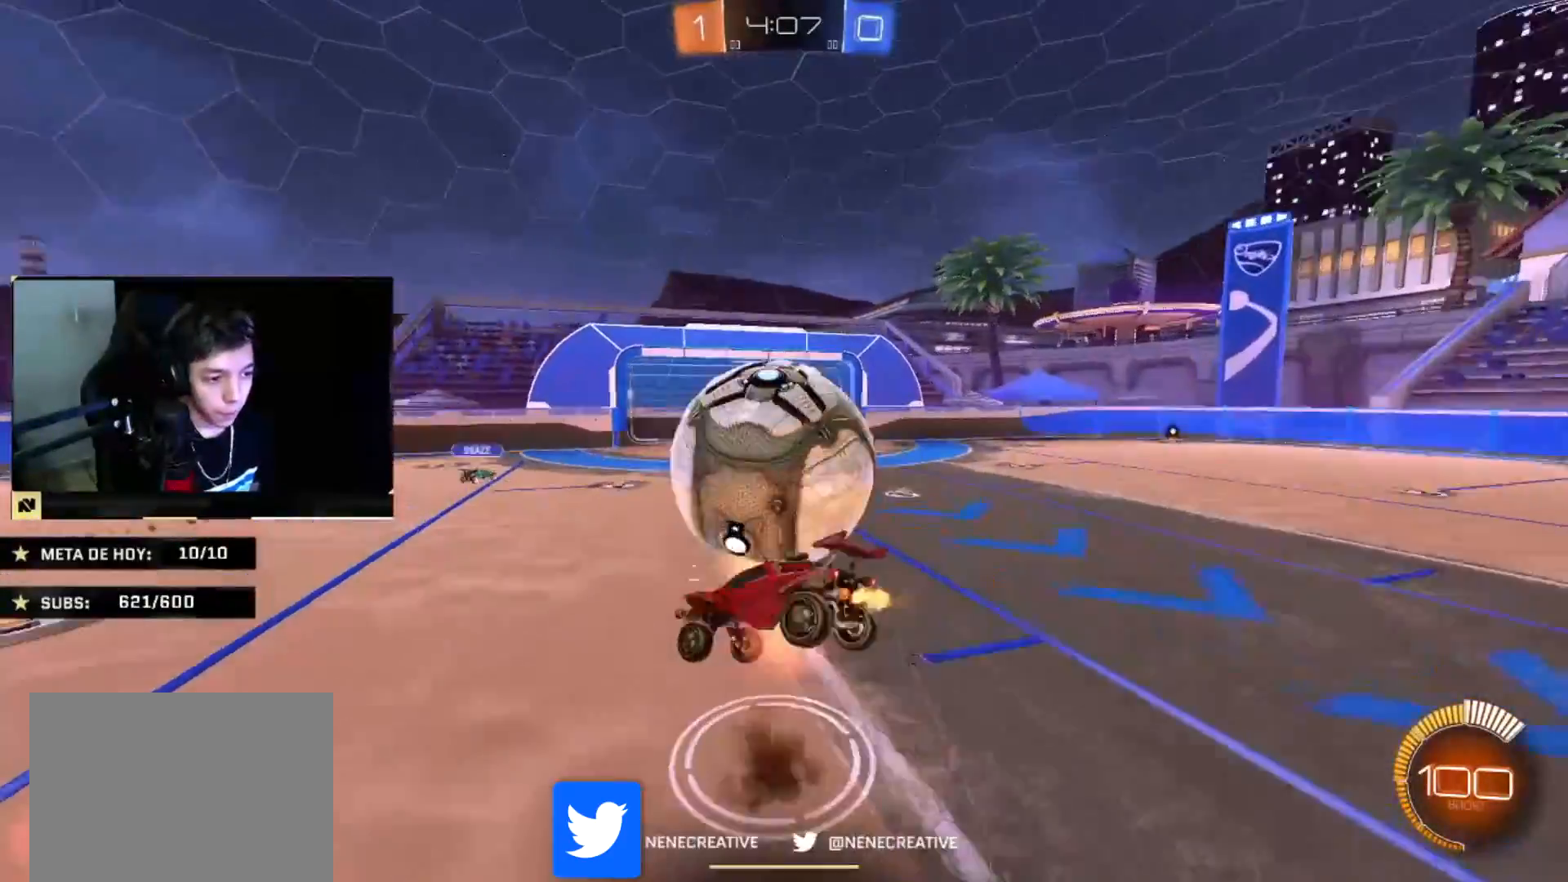
{"buttons": ["CIRCLE", "L2"], "left_stick": "right", "right_stick": "center", "events": [[134, "left_stick", "down-right"], [201, "TRIANGLE", "up"], [267, "CROSS", "up"], [368, "left_stick", "right"]]}
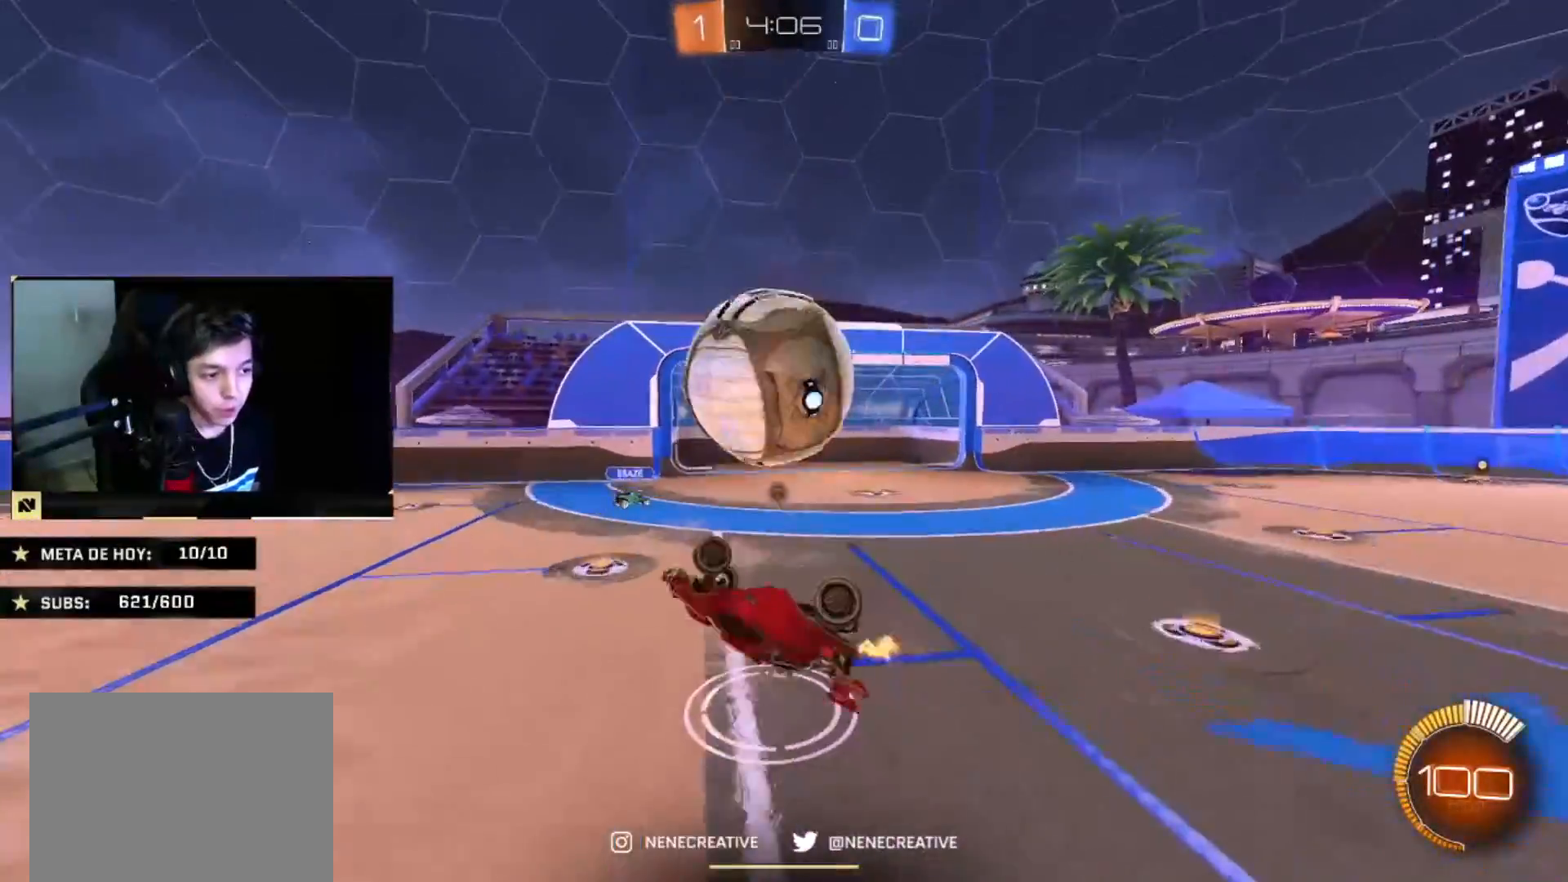
{"buttons": ["CIRCLE"], "left_stick": "down", "right_stick": "center", "events": [[133, "TRIANGLE", "down"], [167, "L2", "up"], [334, "TRIANGLE", "up"], [367, "left_stick", "down"]]}
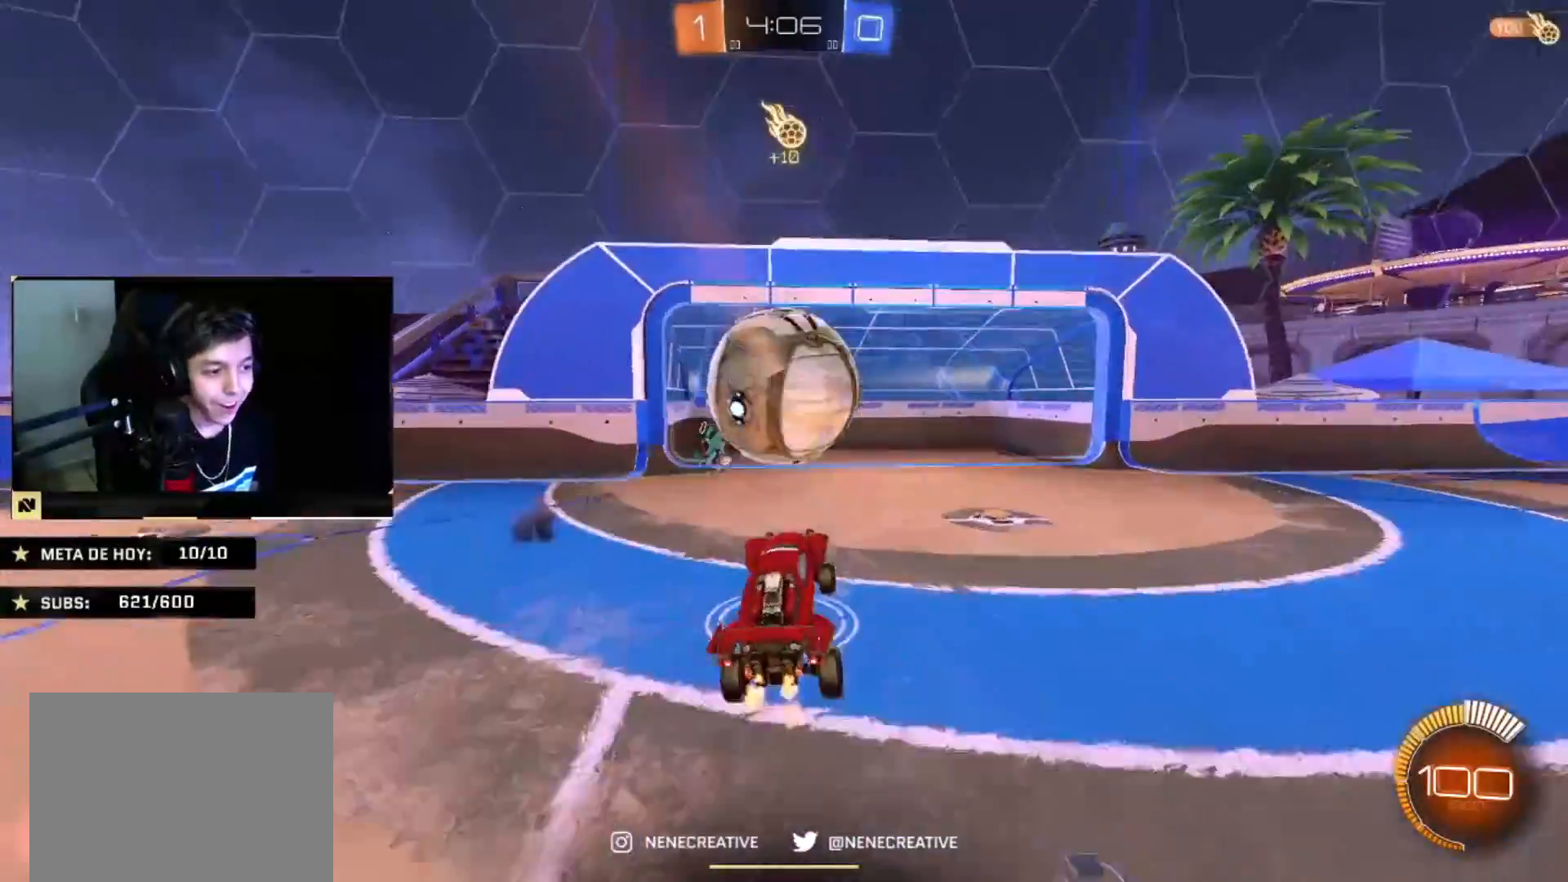
{"buttons": ["CROSS", "CIRCLE"], "left_stick": "up-right", "right_stick": "center", "events": [[34, "left_stick", "left"], [167, "left_stick", "center"], [301, "left_stick", "up-right"], [468, "CROSS", "down"]]}
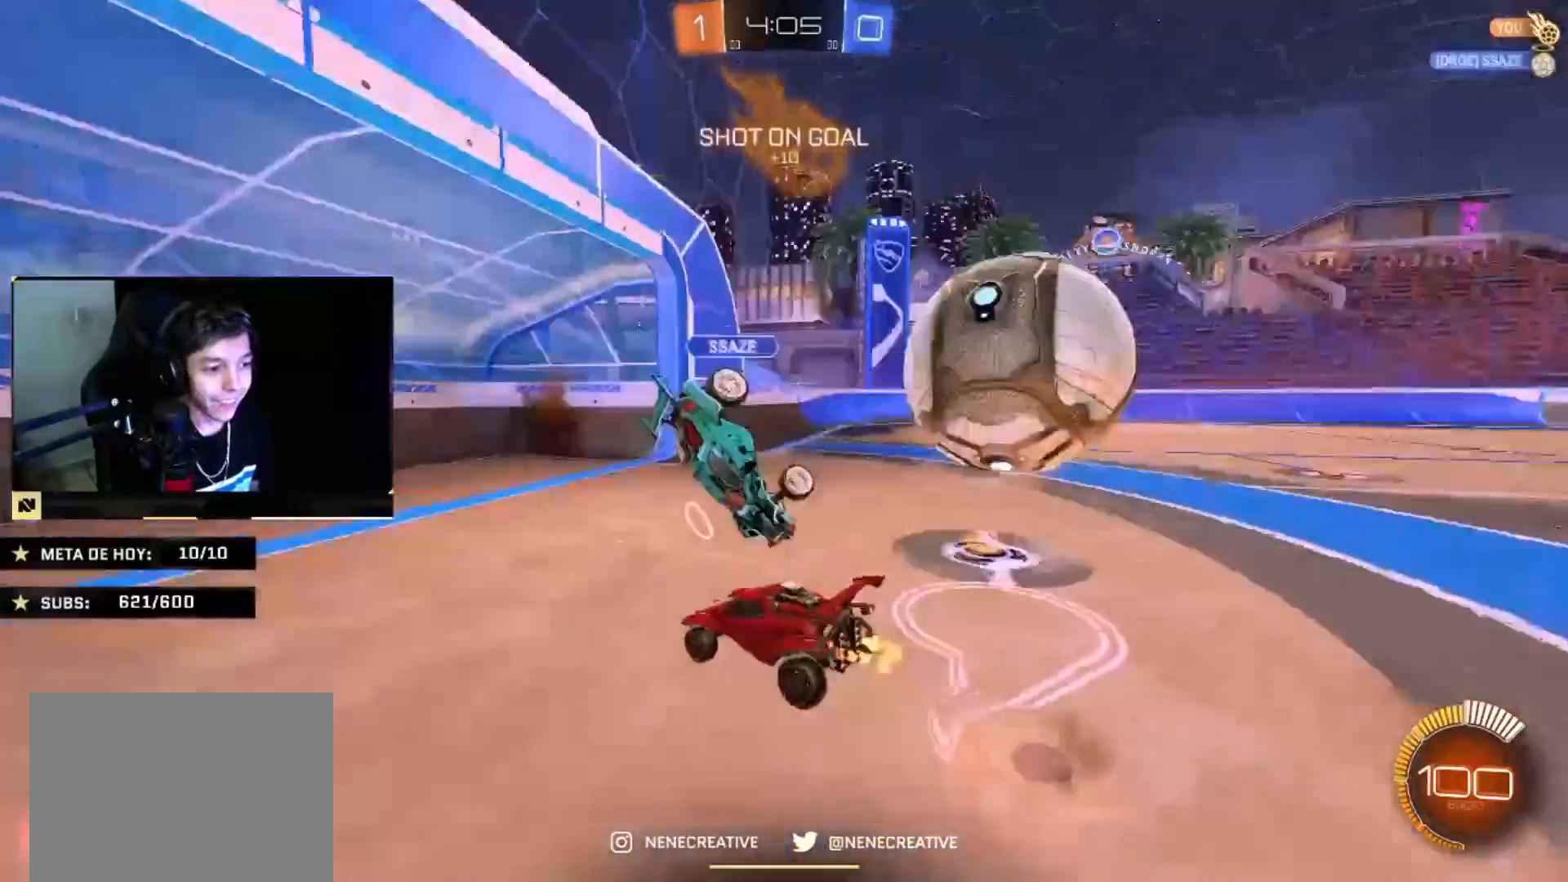
{"buttons": [], "left_stick": "center", "right_stick": "center", "events": [[100, "CROSS", "up"], [133, "CROSS", "down"], [267, "CROSS", "up"], [400, "CIRCLE", "up"], [400, "left_stick", "center"]]}
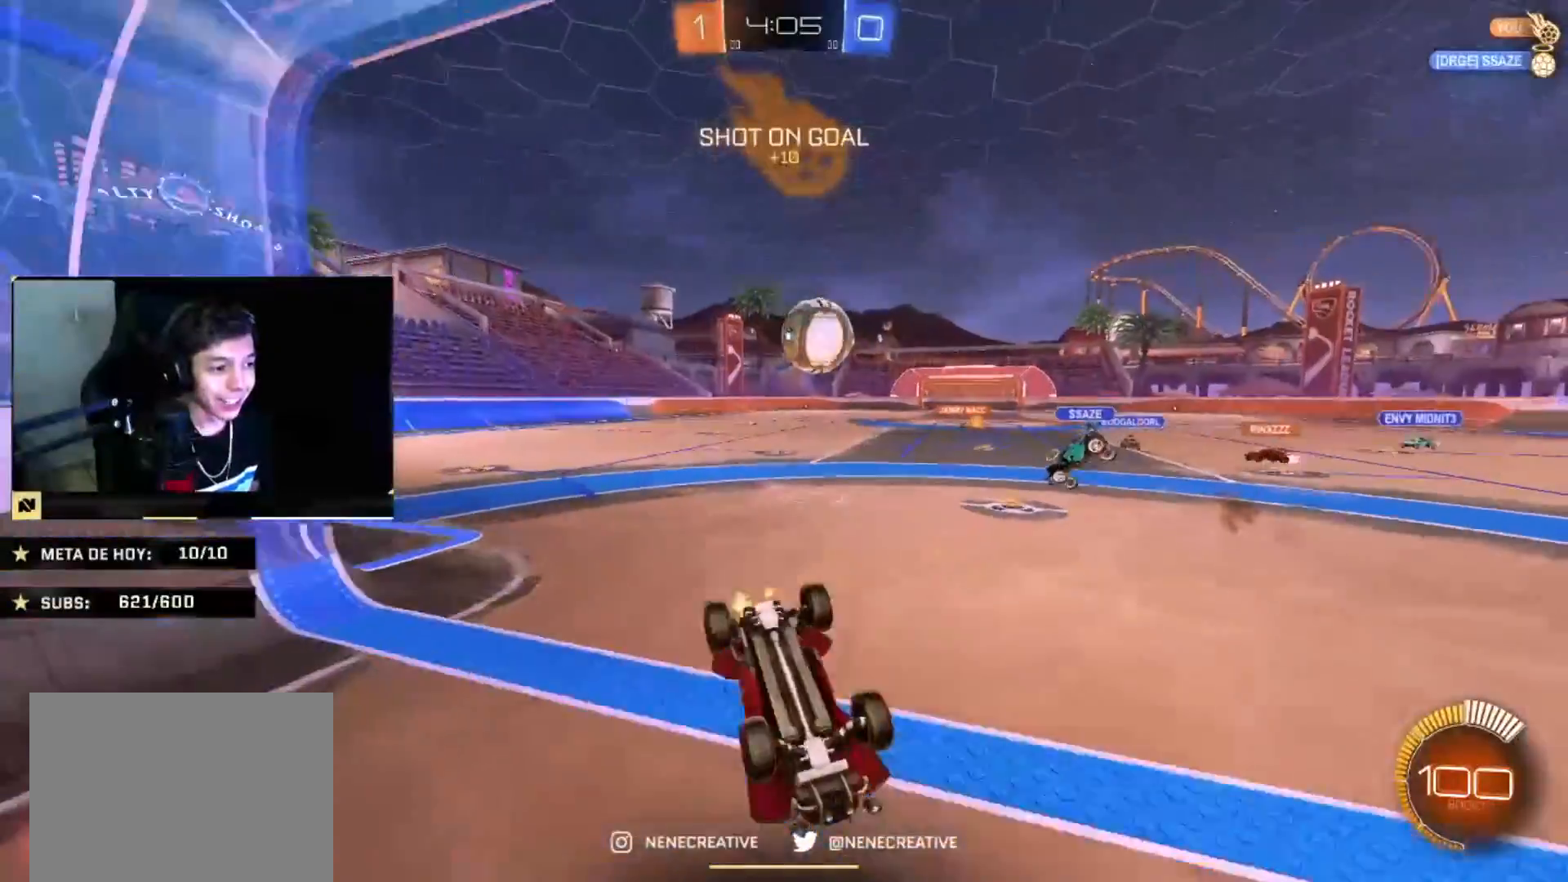
{"buttons": [], "left_stick": "down-right", "right_stick": "center", "events": [[134, "left_stick", "down"], [368, "left_stick", "down-right"]]}